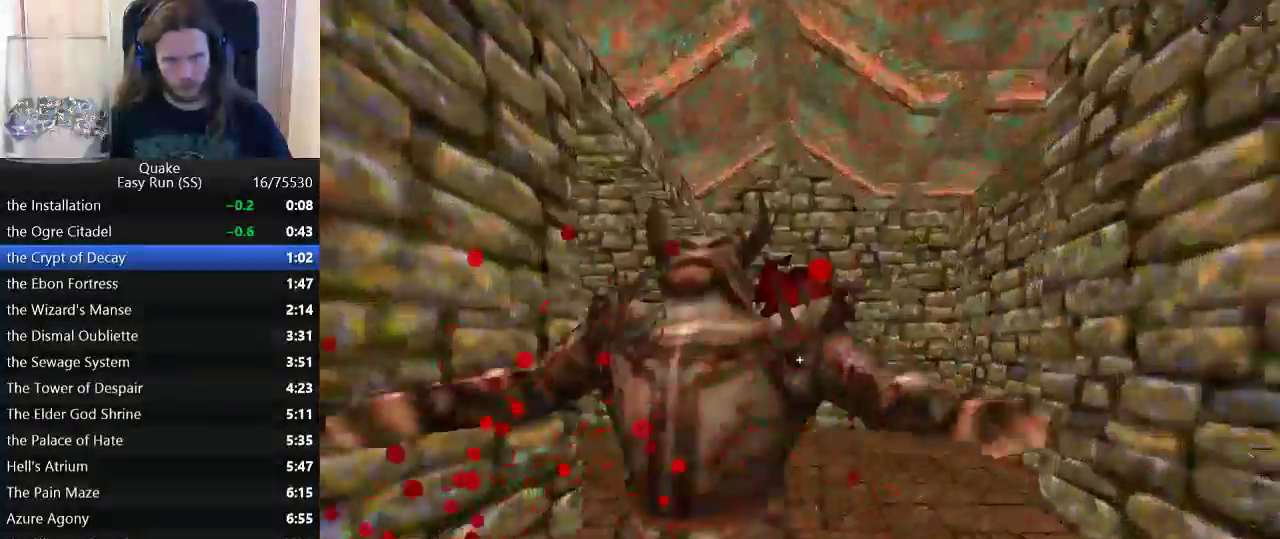
Gameplay with keyboard and mouse; each line is a JSON object with the keys held at the frame after it. "events" lists presses ("down") and releases ("up") of "a", "ctrl_l", "ctrl_r", "d", "s", "space" and "w" between this image and that frame as [ms after this image, input, new state], when the widget could be followed in between. No other keys are recorded. Mouse buttons are not recorded. Not read: mouse_move.
{"keys": ["d", "w"], "events": [[233, "d", "down"]]}
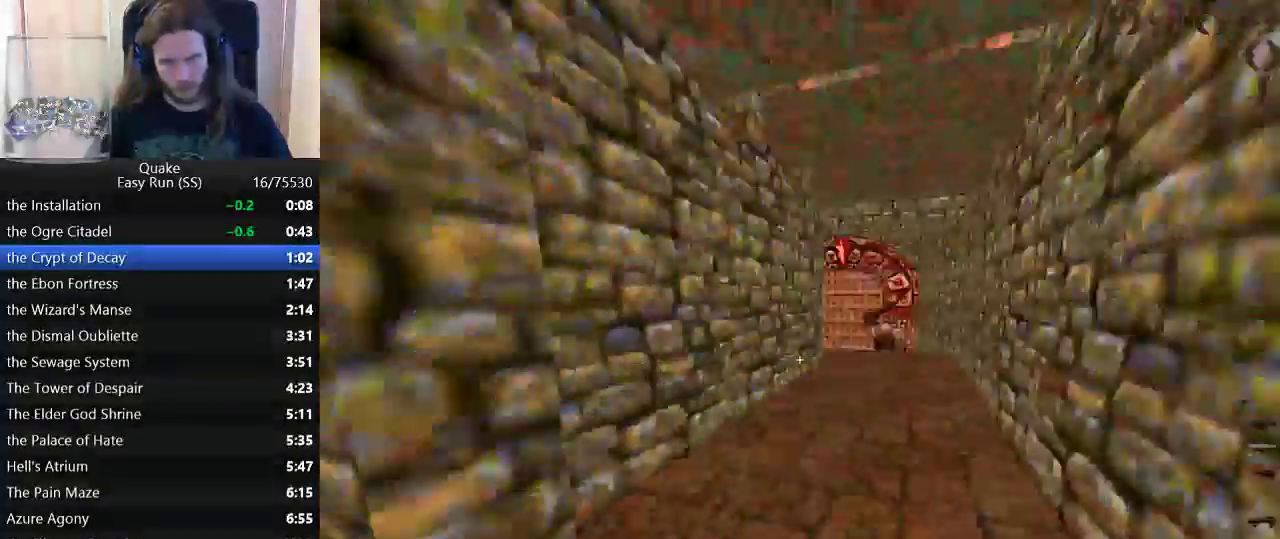
{"keys": ["a"], "events": [[67, "space", "down"], [167, "a", "down"], [167, "d", "up"], [167, "space", "up"], [167, "w", "up"]]}
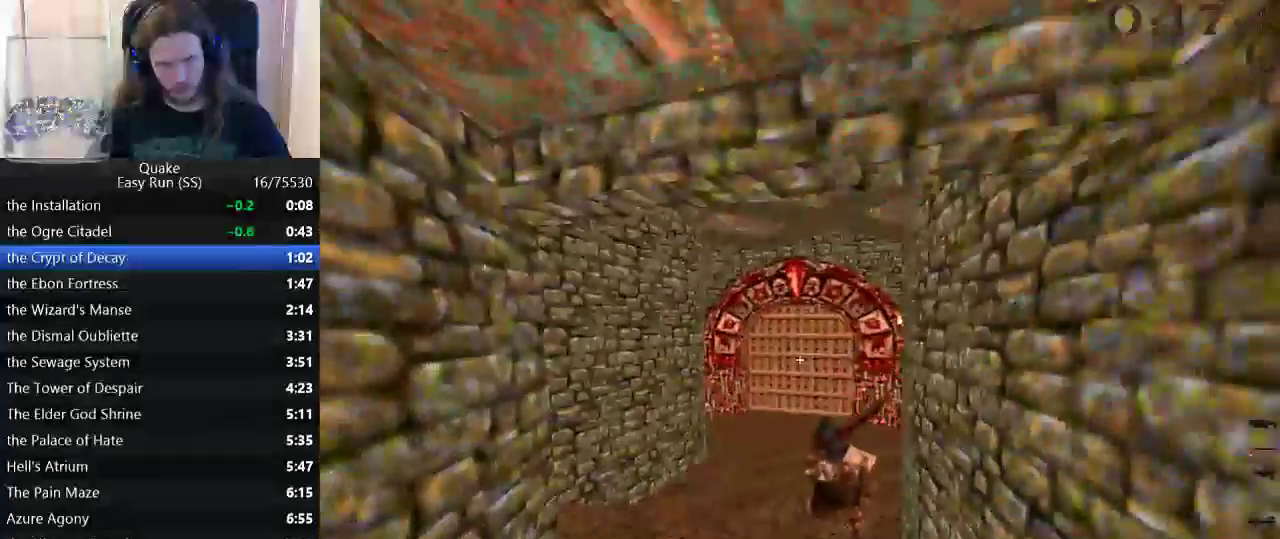
{"keys": ["d"], "events": [[183, "w", "down"], [233, "space", "down"], [317, "a", "up"], [317, "d", "down"], [317, "space", "up"], [317, "w", "up"]]}
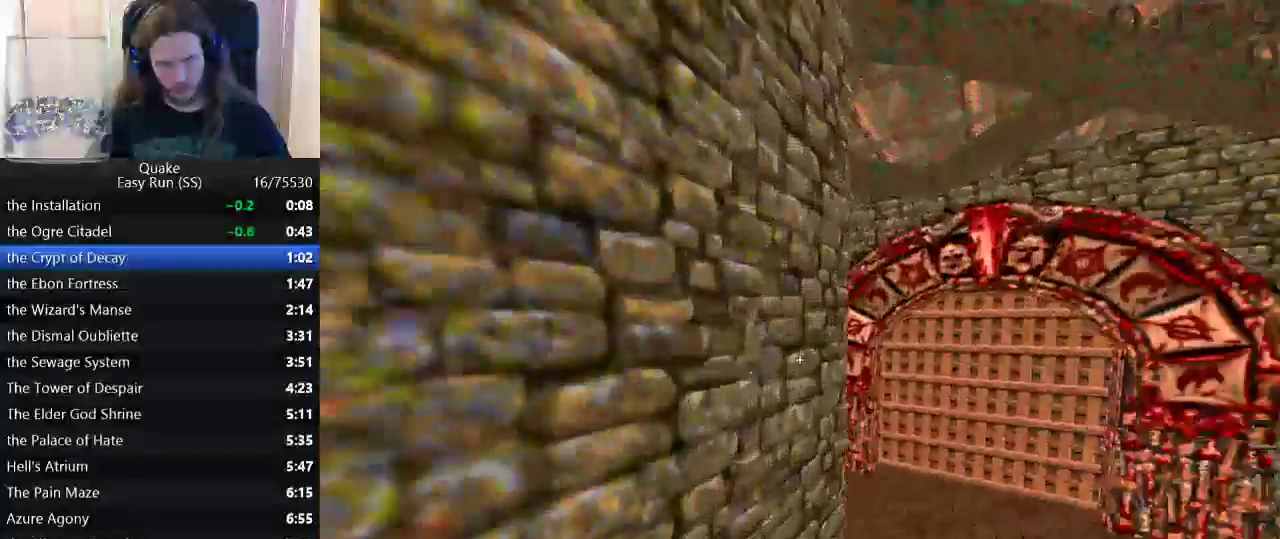
{"keys": ["d", "w"], "events": [[483, "w", "down"]]}
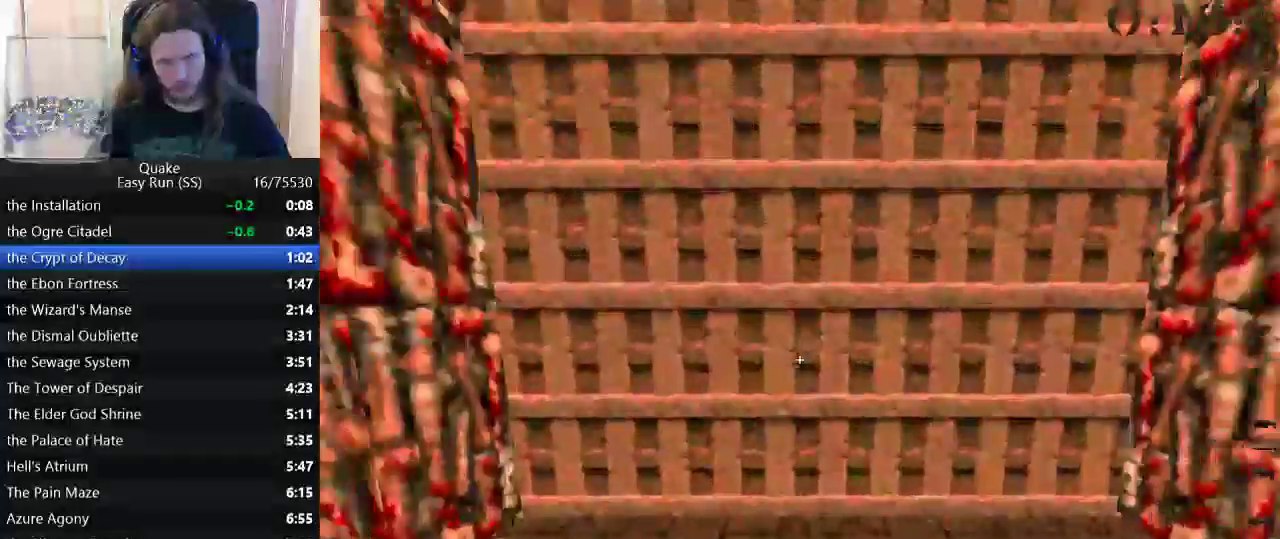
{"keys": ["d", "w"], "events": [[17, "space", "down"], [167, "w", "up"], [217, "d", "up"], [217, "space", "up"], [300, "a", "down"], [350, "s", "down"], [450, "a", "up"], [450, "d", "down"], [450, "s", "up"], [483, "w", "down"]]}
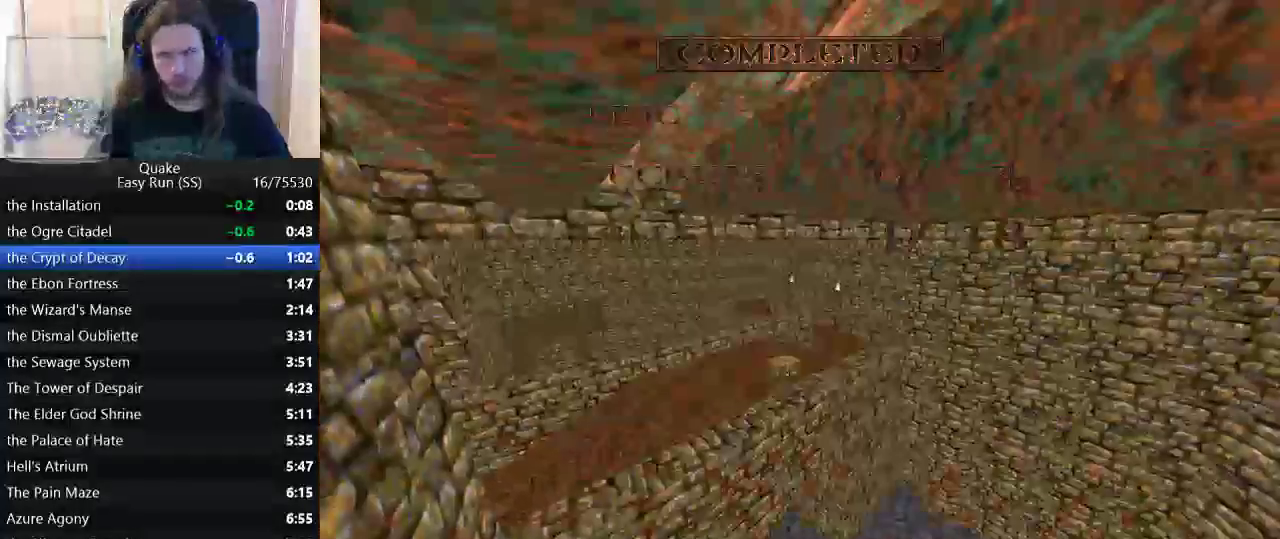
{"keys": ["w"], "events": [[33, "d", "up"], [83, "w", "up"], [267, "a", "down"], [317, "s", "down"], [367, "a", "up"], [367, "d", "down"], [367, "s", "up"], [467, "d", "up"], [467, "w", "down"]]}
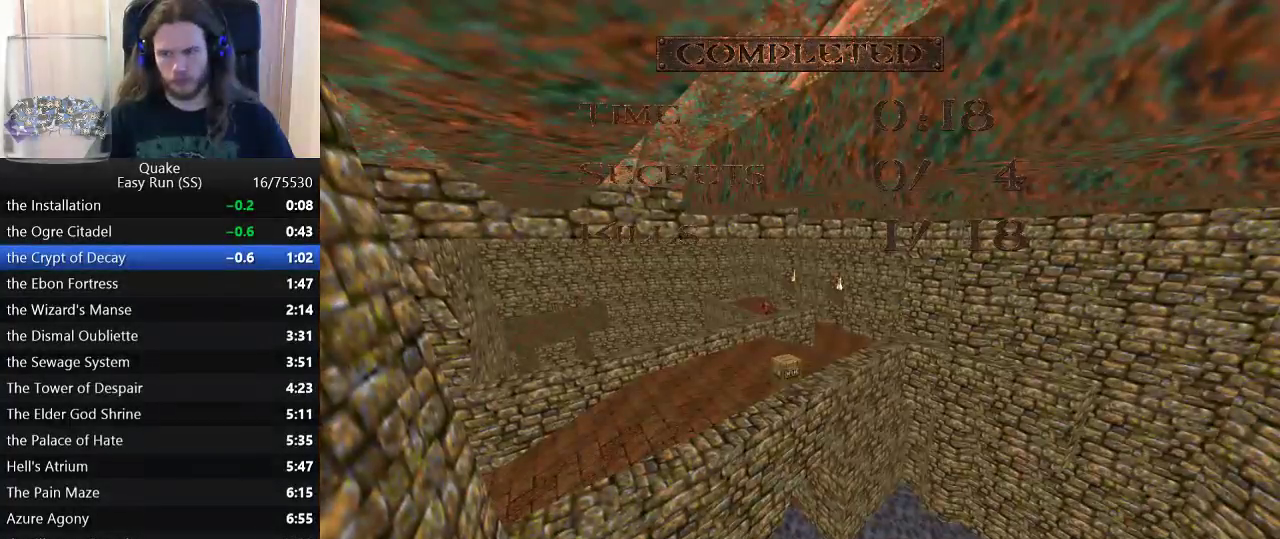
{"keys": [], "events": [[100, "w", "up"]]}
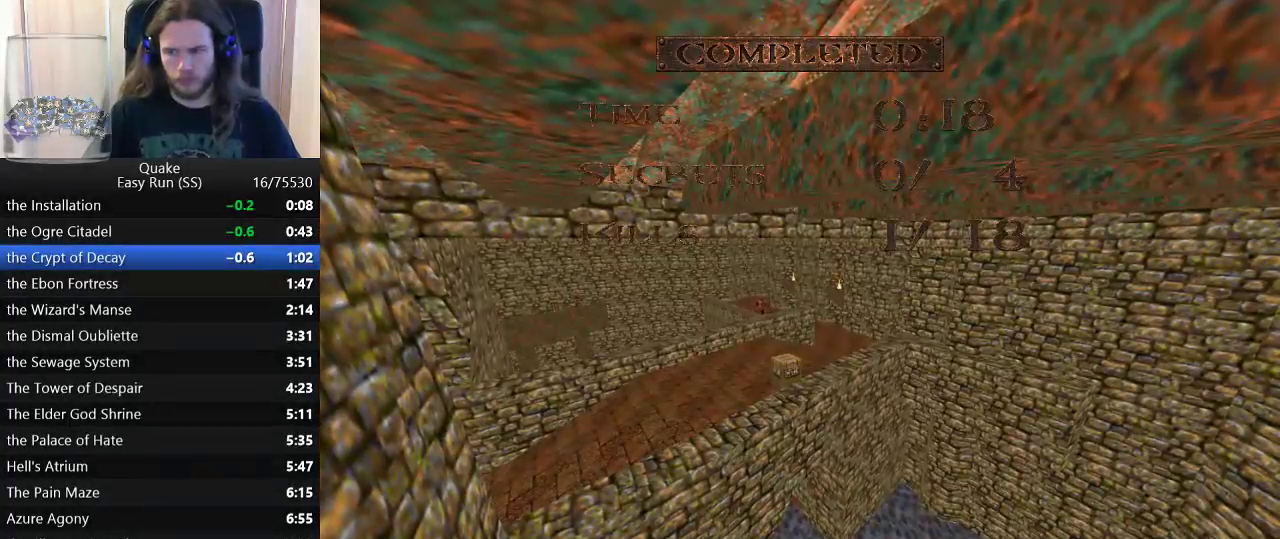
{"keys": [], "events": []}
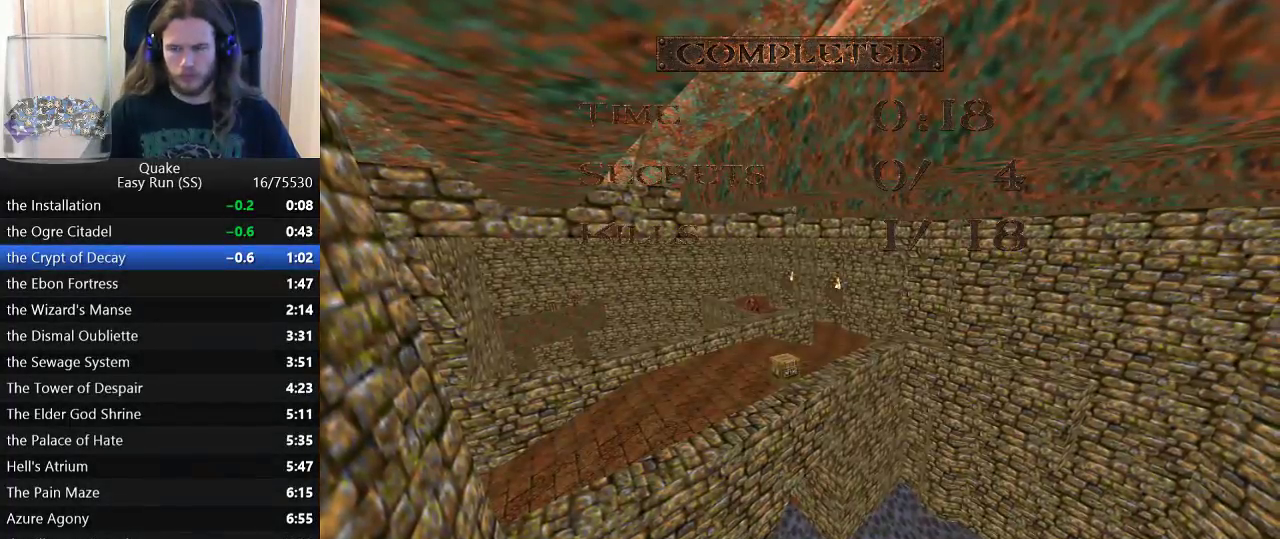
{"keys": ["d", "w"], "events": [[233, "w", "down"], [467, "d", "down"]]}
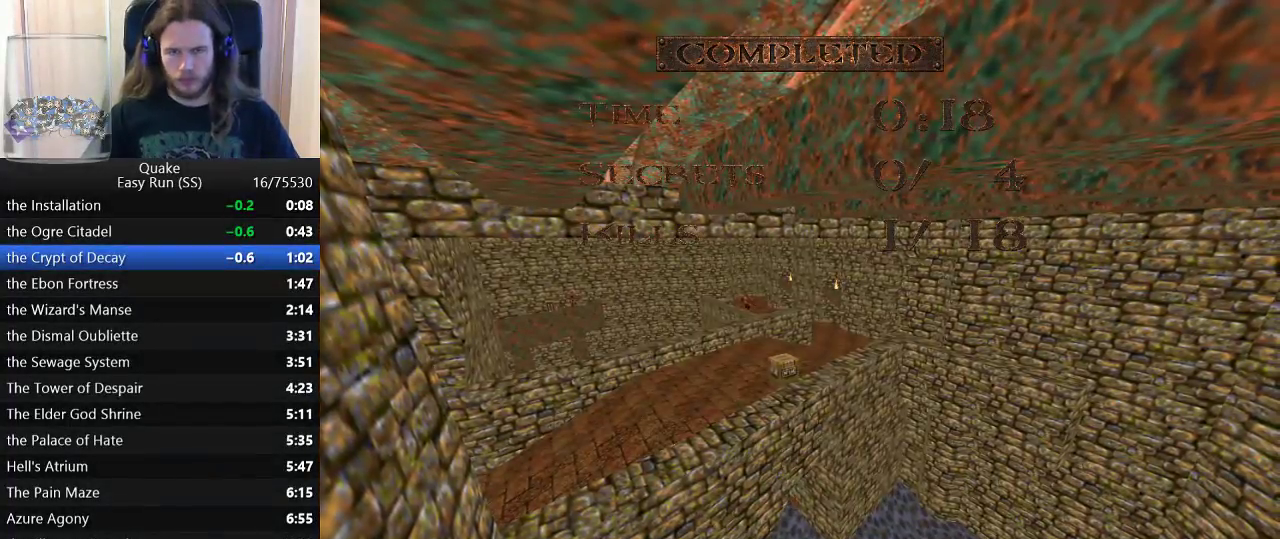
{"keys": ["w"], "events": [[50, "d", "up"], [150, "w", "up"], [433, "w", "down"]]}
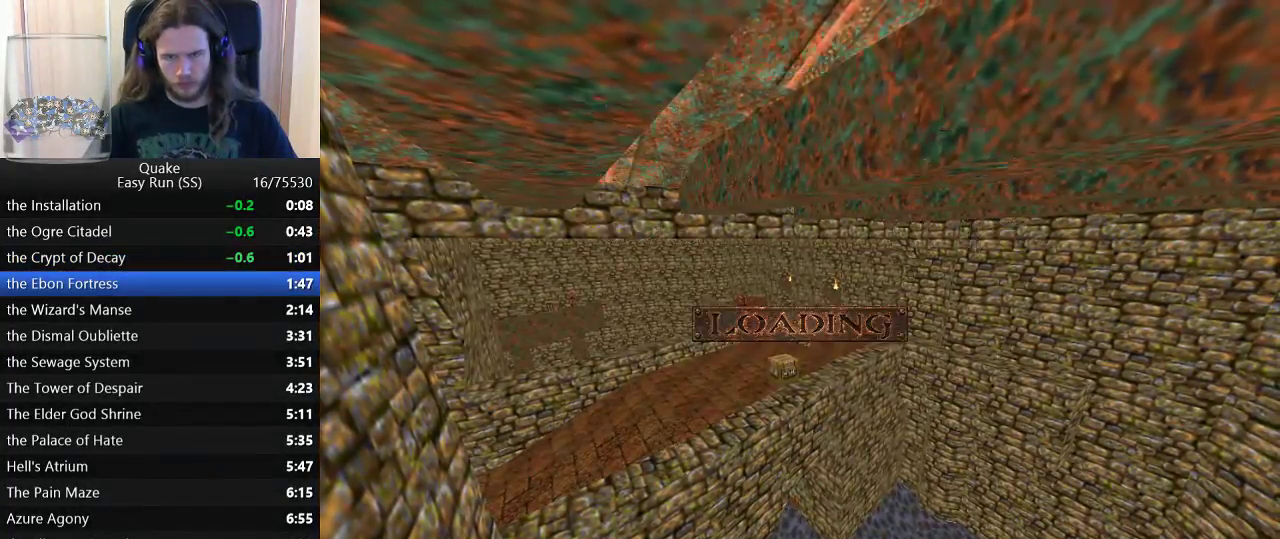
{"keys": ["a", "w"], "events": [[117, "d", "down"], [250, "d", "up"], [450, "a", "down"]]}
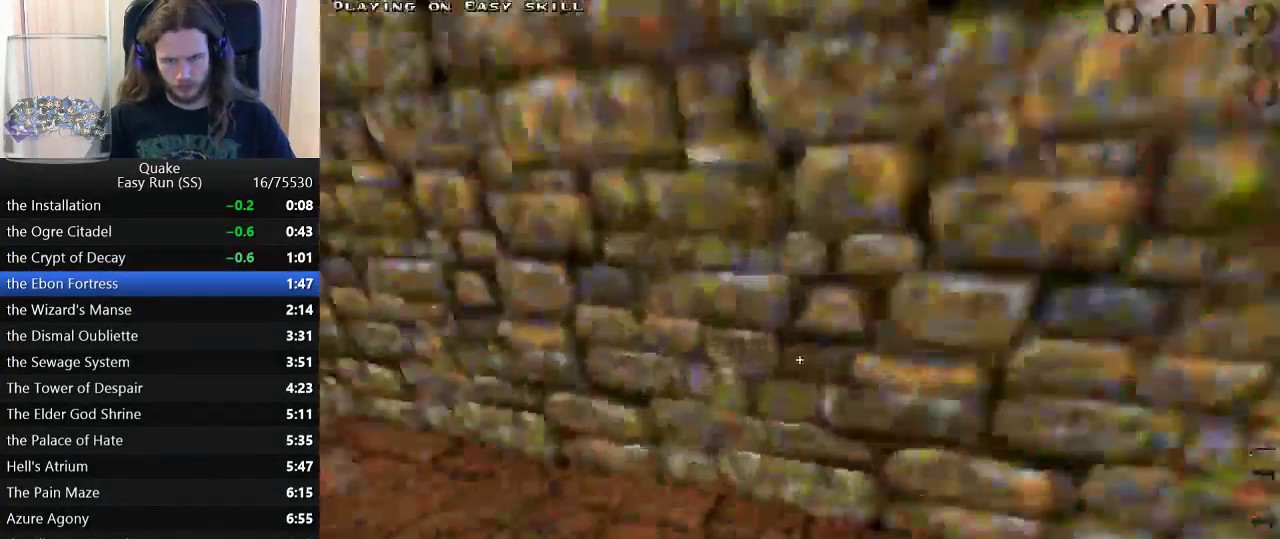
{"keys": ["a"], "events": [[183, "space", "down"], [233, "space", "up"], [233, "w", "up"]]}
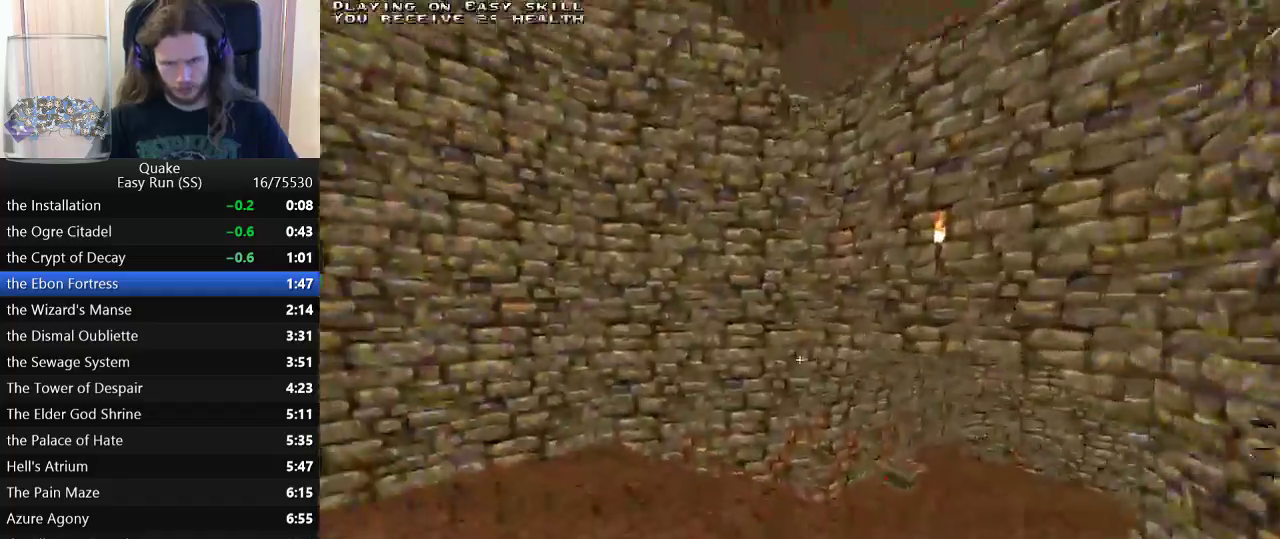
{"keys": ["a", "w"], "events": [[50, "d", "down"], [100, "a", "up"], [433, "w", "down"], [483, "a", "down"], [483, "d", "up"]]}
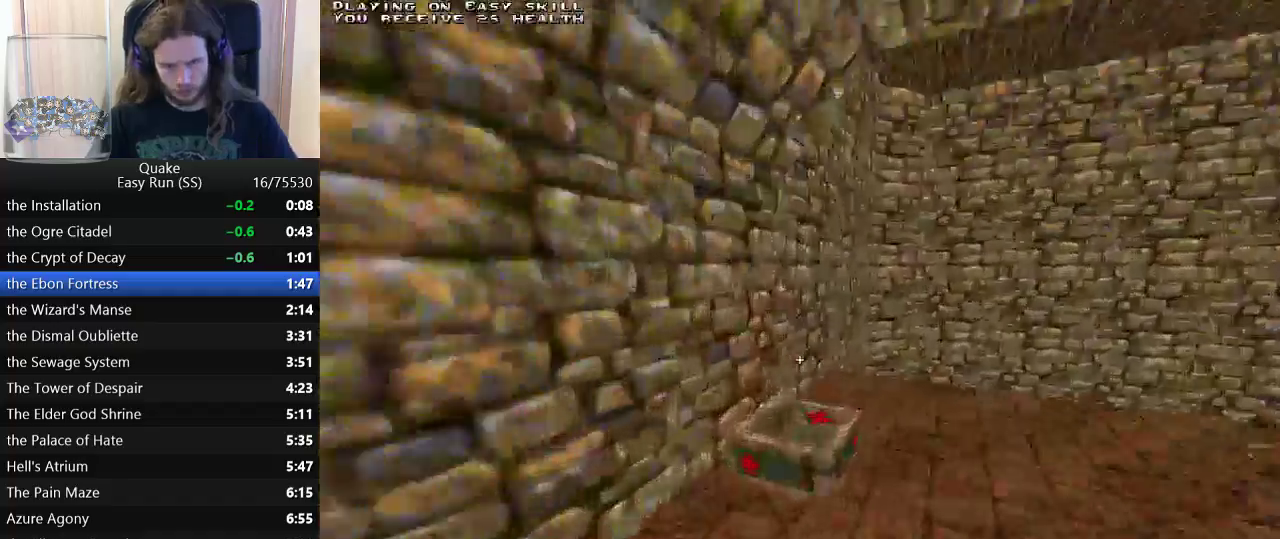
{"keys": ["d"], "events": [[67, "a", "up"], [217, "d", "down"], [300, "space", "down"], [300, "w", "up"], [400, "space", "up"]]}
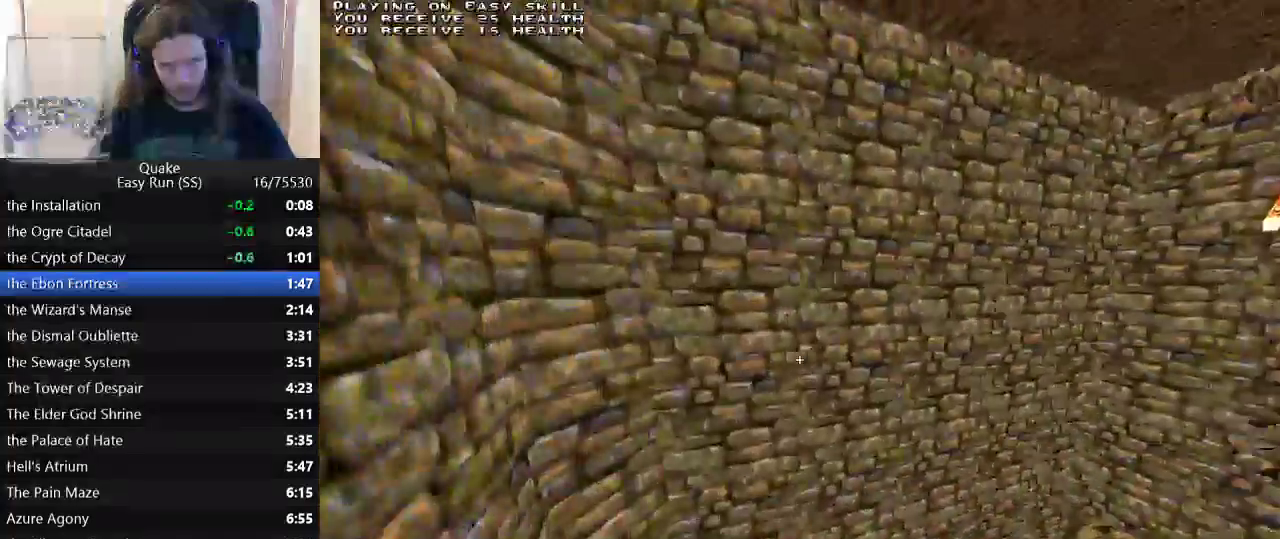
{"keys": ["d"], "events": []}
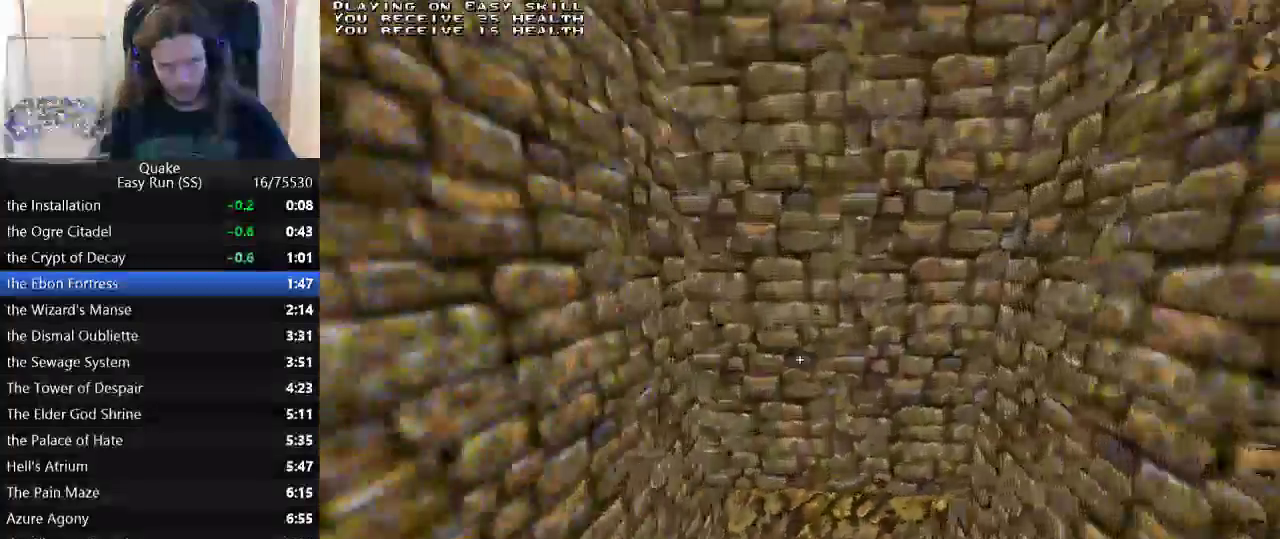
{"keys": ["w"], "events": [[217, "w", "down"], [233, "a", "down"], [283, "d", "up"], [483, "a", "up"]]}
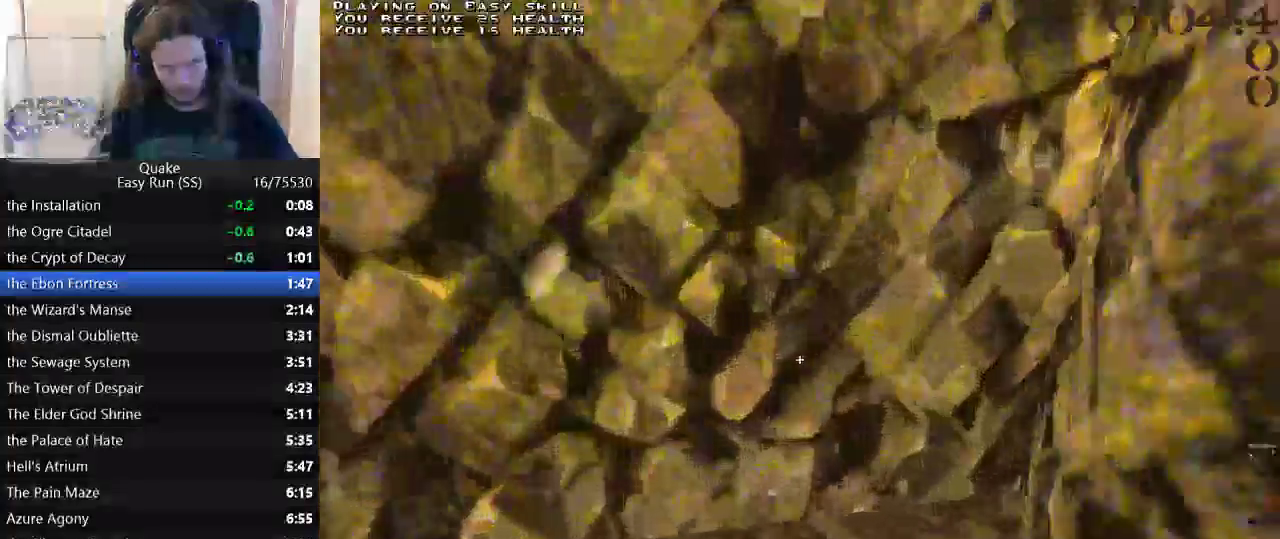
{"keys": ["w"], "events": [[217, "a", "down"], [300, "a", "up"]]}
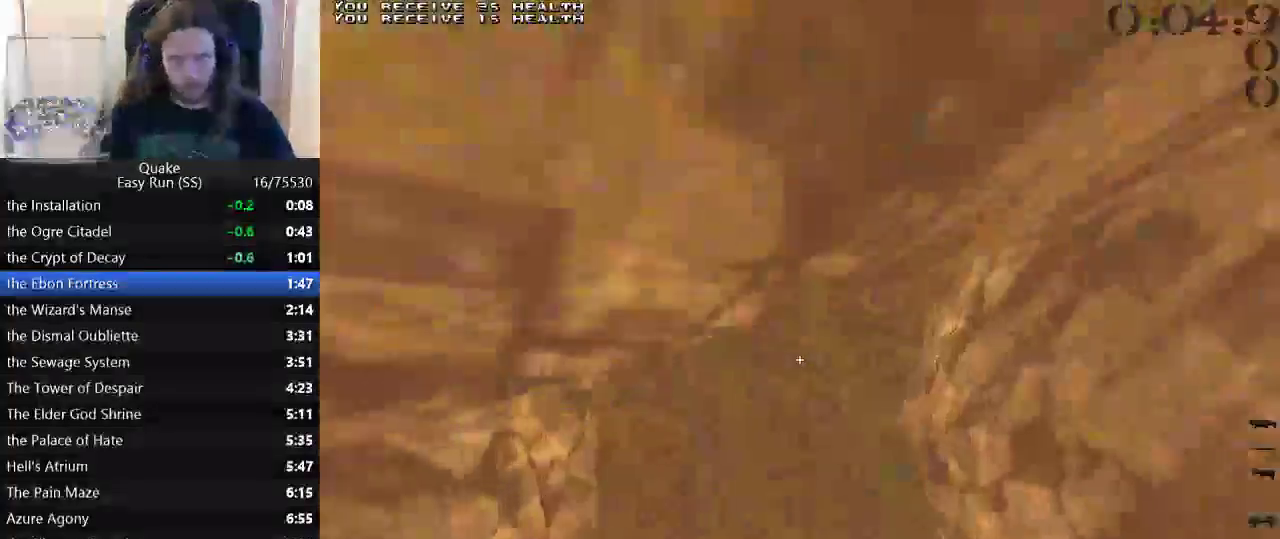
{"keys": ["w"], "events": []}
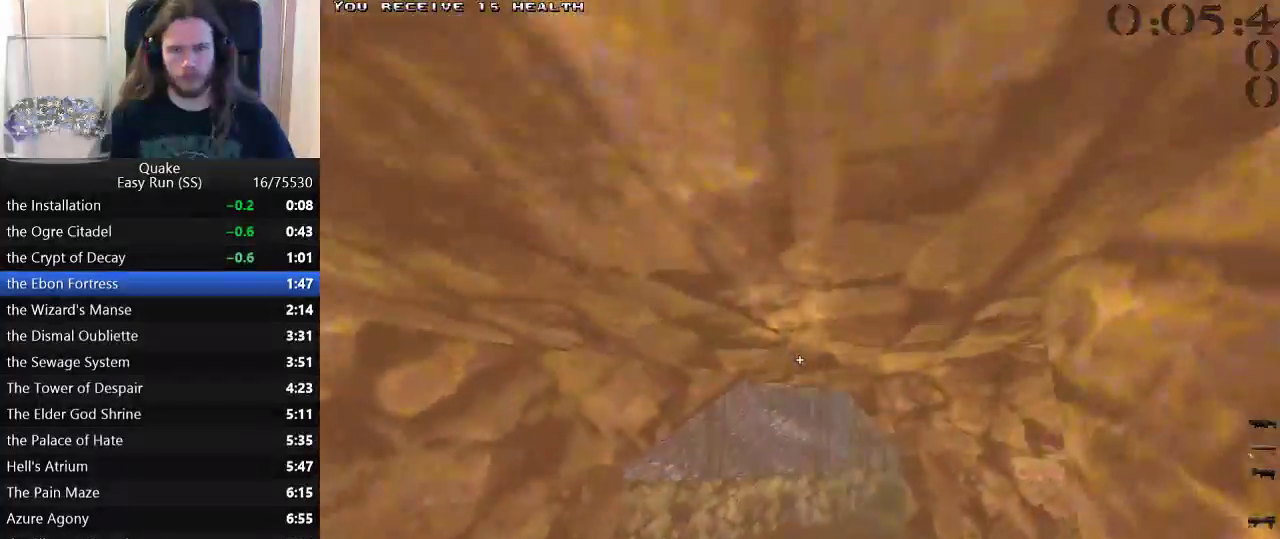
{"keys": ["a", "w"], "events": [[200, "d", "down"], [283, "d", "up"], [483, "a", "down"]]}
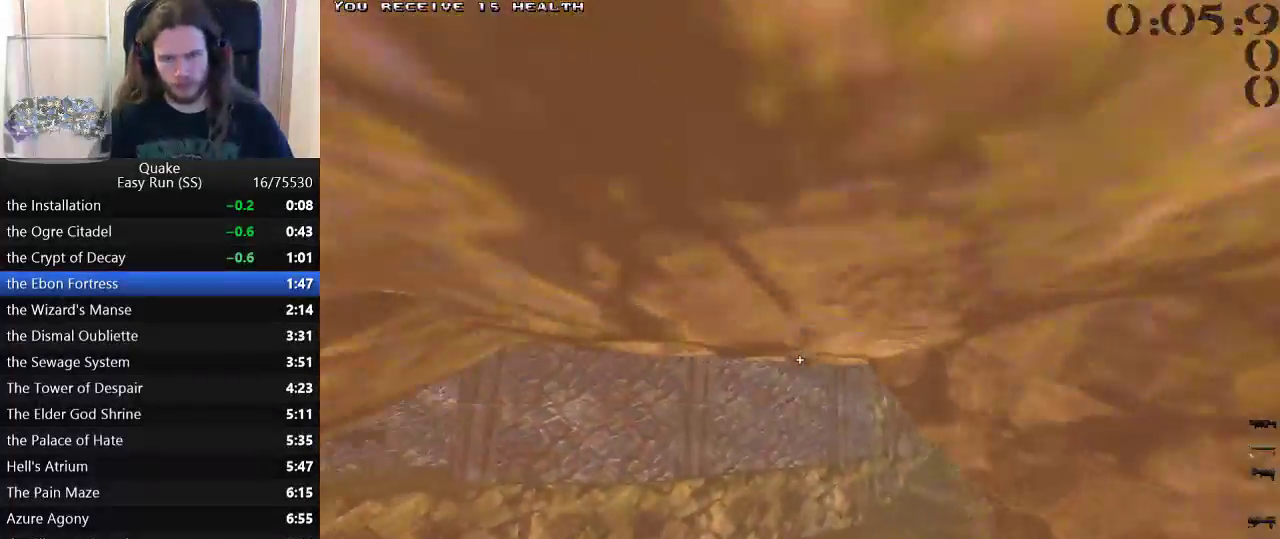
{"keys": ["w"], "events": [[67, "a", "up"]]}
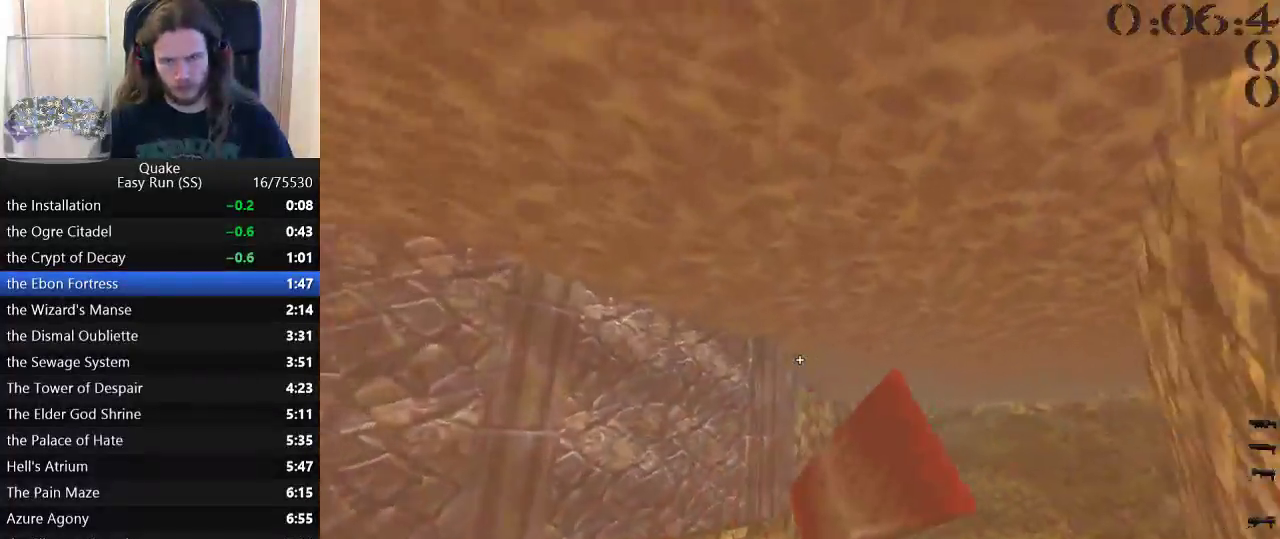
{"keys": ["w"], "events": []}
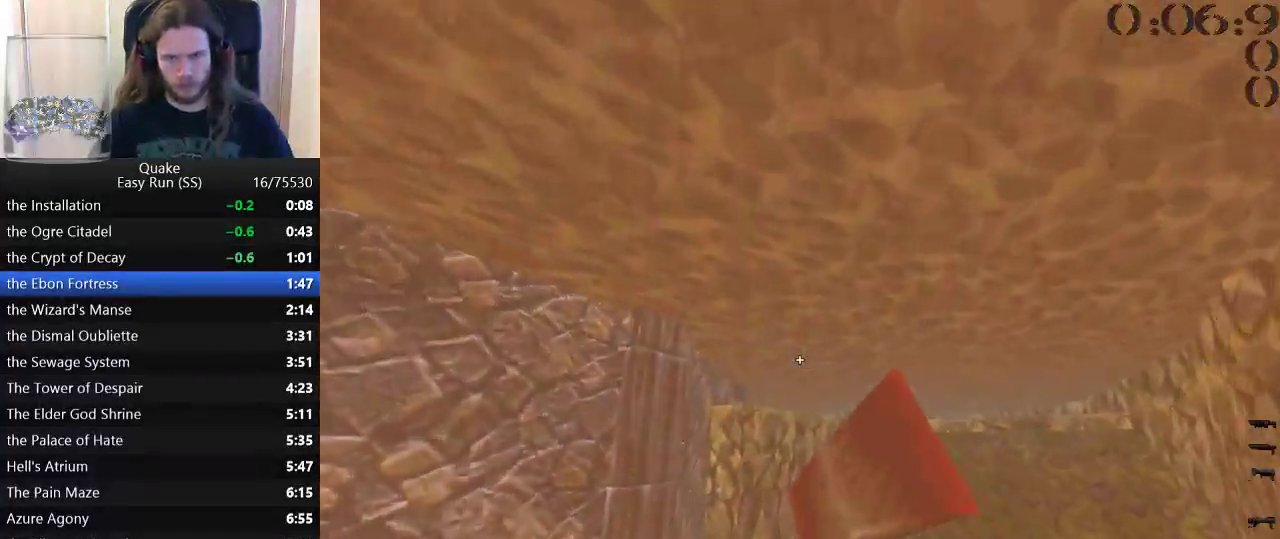
{"keys": ["w"], "events": []}
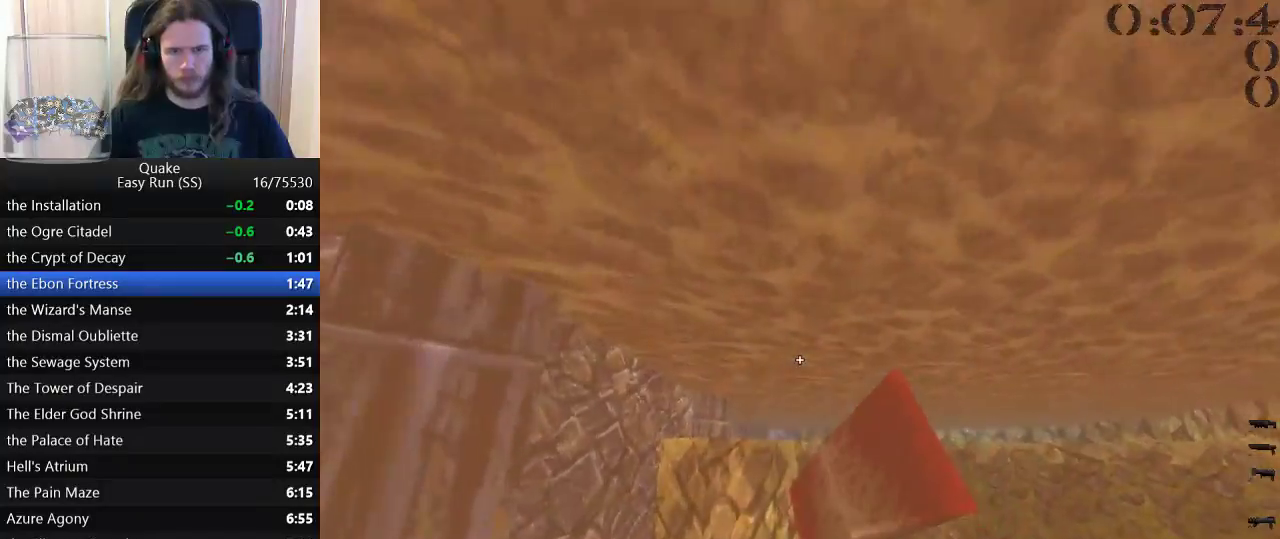
{"keys": ["w"], "events": []}
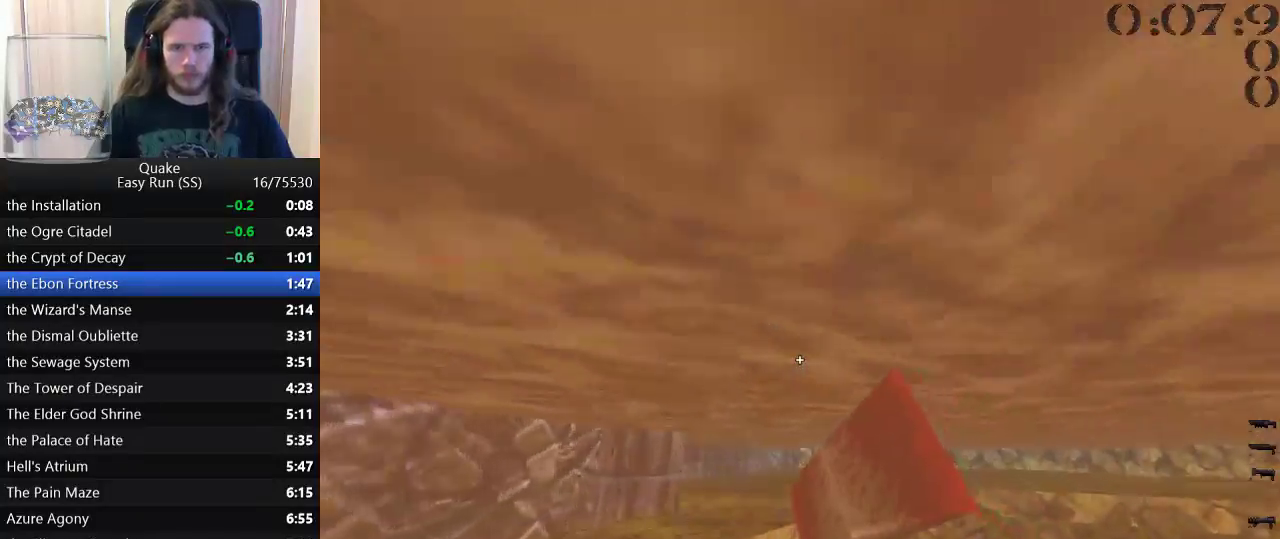
{"keys": ["w"], "events": []}
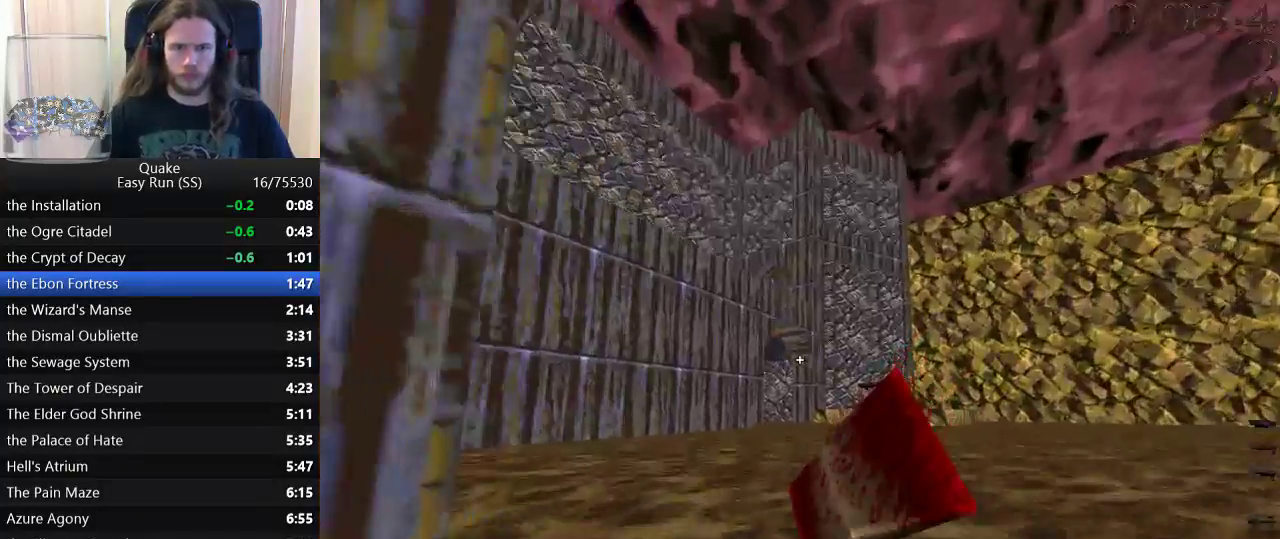
{"keys": ["w"], "events": []}
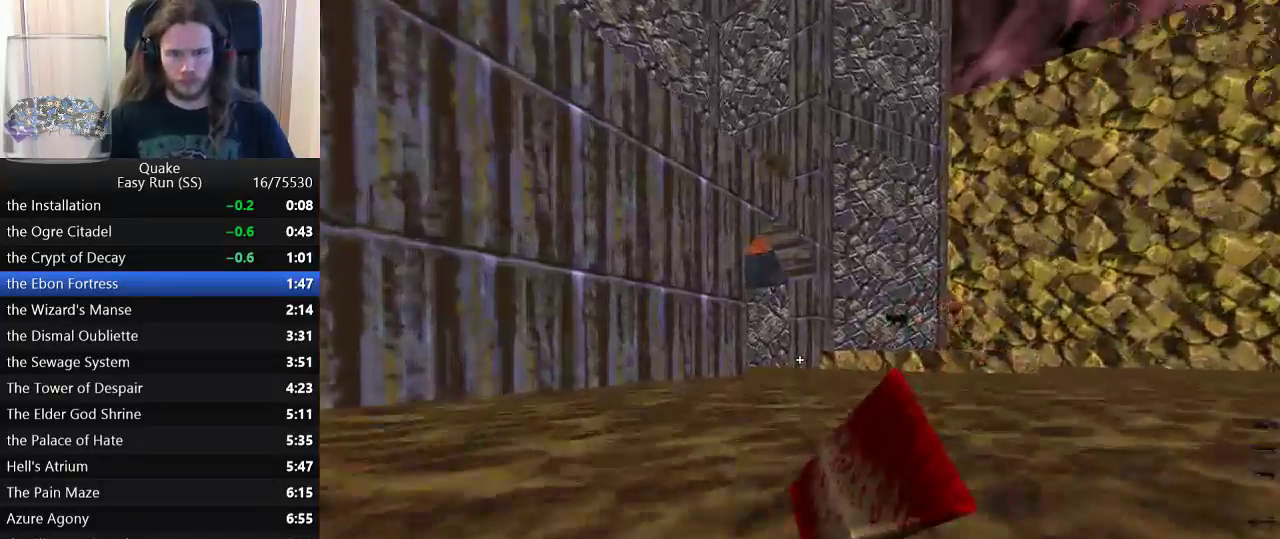
{"keys": ["w"], "events": []}
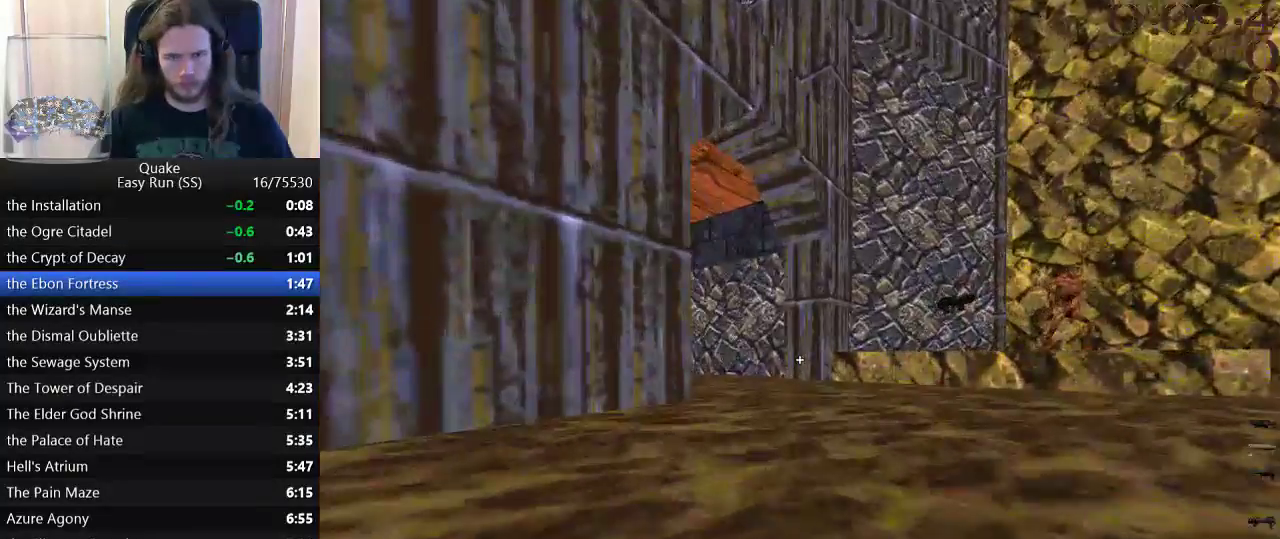
{"keys": ["w"], "events": []}
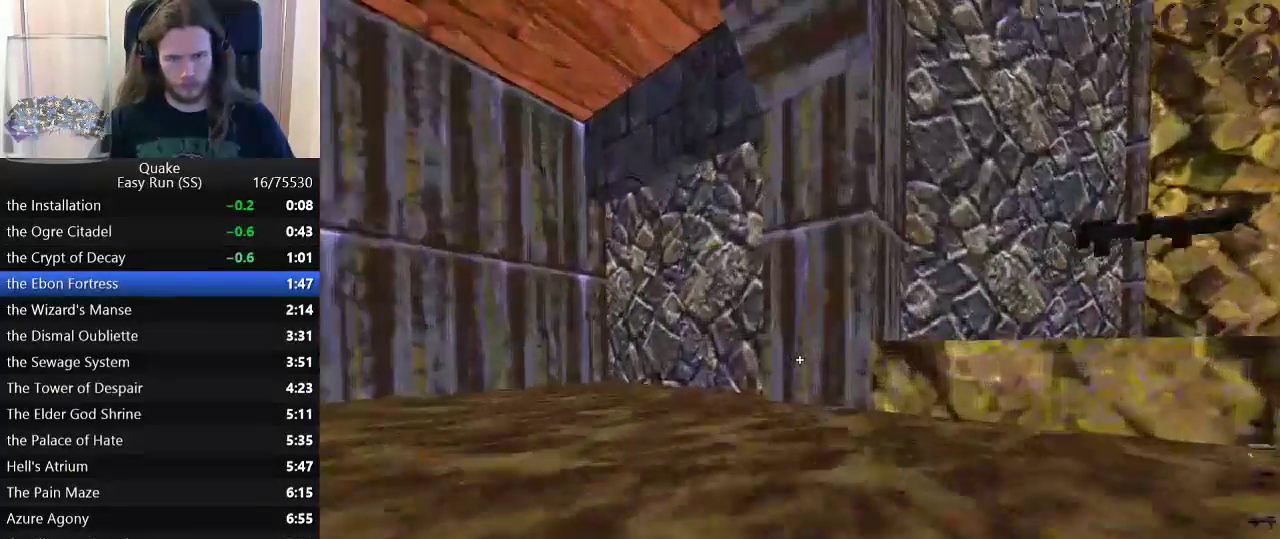
{"keys": ["a", "w"], "events": [[50, "a", "down"]]}
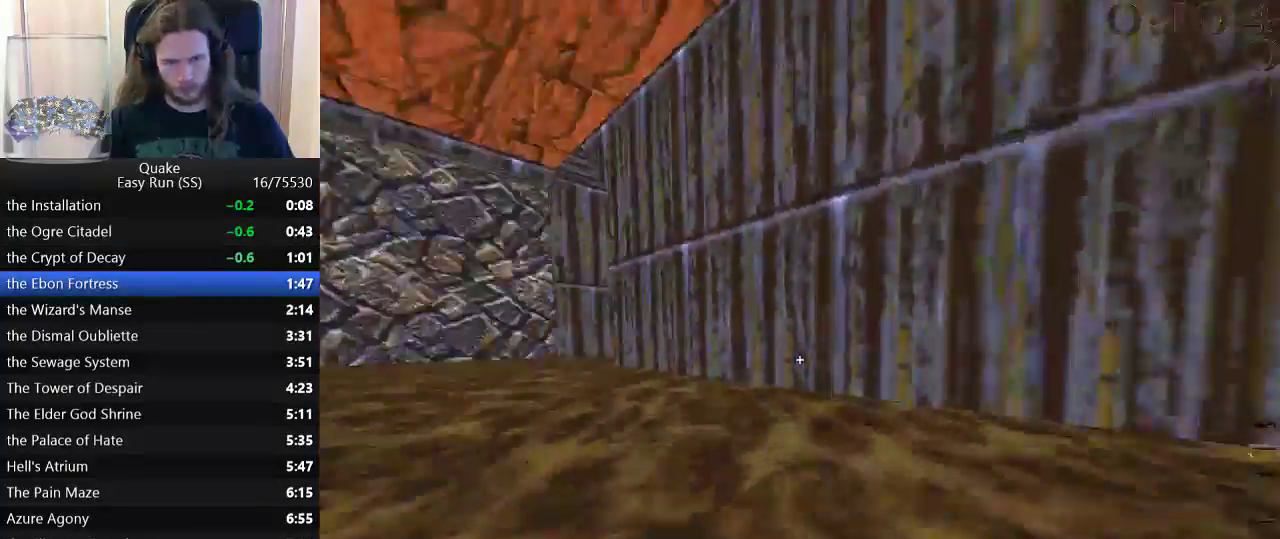
{"keys": ["w"], "events": [[117, "a", "up"]]}
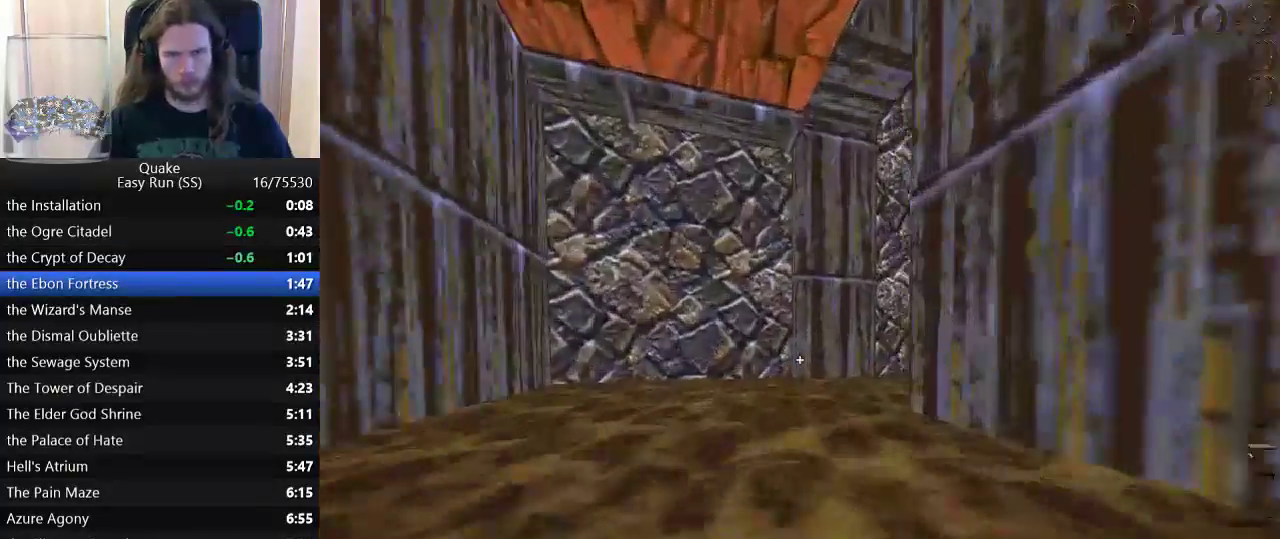
{"keys": ["d", "w"], "events": [[417, "d", "down"]]}
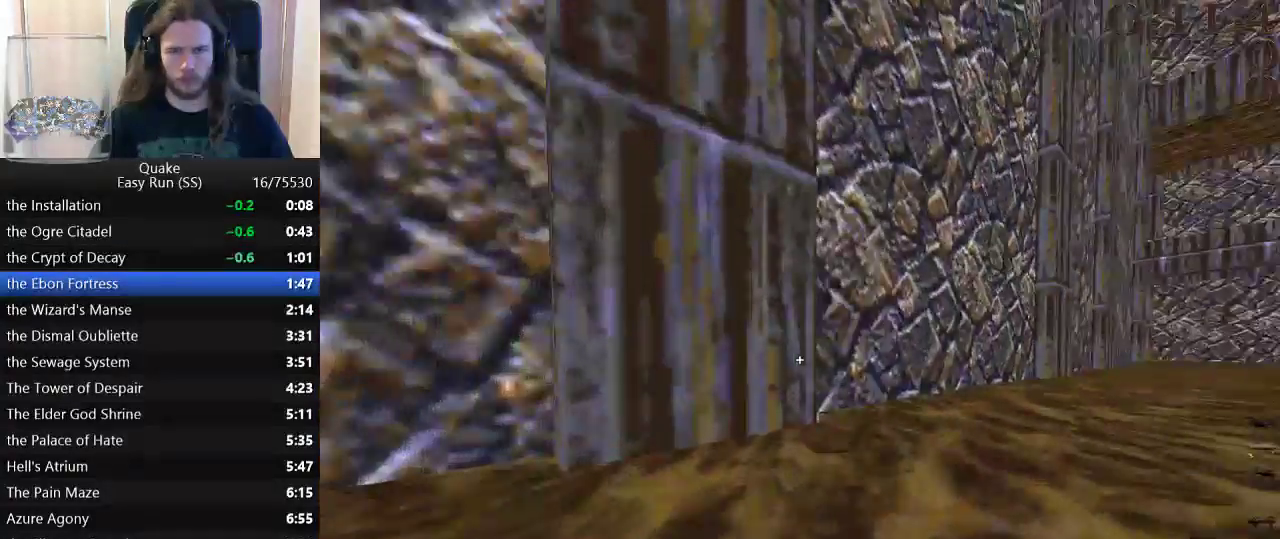
{"keys": ["w"], "events": [[200, "d", "up"], [433, "a", "down"], [483, "a", "up"]]}